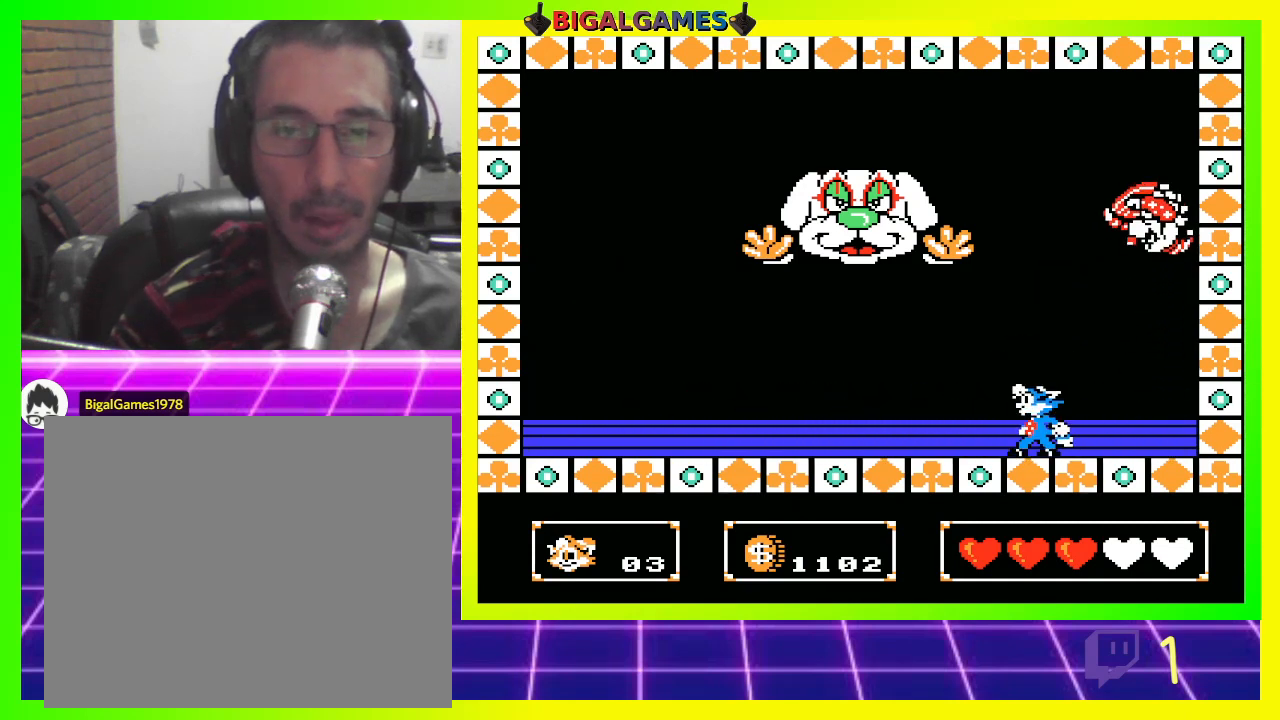
Gameplay with a controller (PlayStation layout); each line is a JSON object with the inputs held at the frame after it. "events" lists button and stick changes between this image and that frame as [ms after this image, input, new state], when the widget could be followed in between.
{"buttons": ["CROSS"], "left_stick": "center", "right_stick": "center", "events": [[67, "DPAD_RIGHT", "down"], [167, "DPAD_RIGHT", "up"], [300, "DPAD_LEFT", "down"], [333, "CROSS", "down"], [400, "CROSS", "up"], [433, "DPAD_LEFT", "up"], [467, "CROSS", "down"]]}
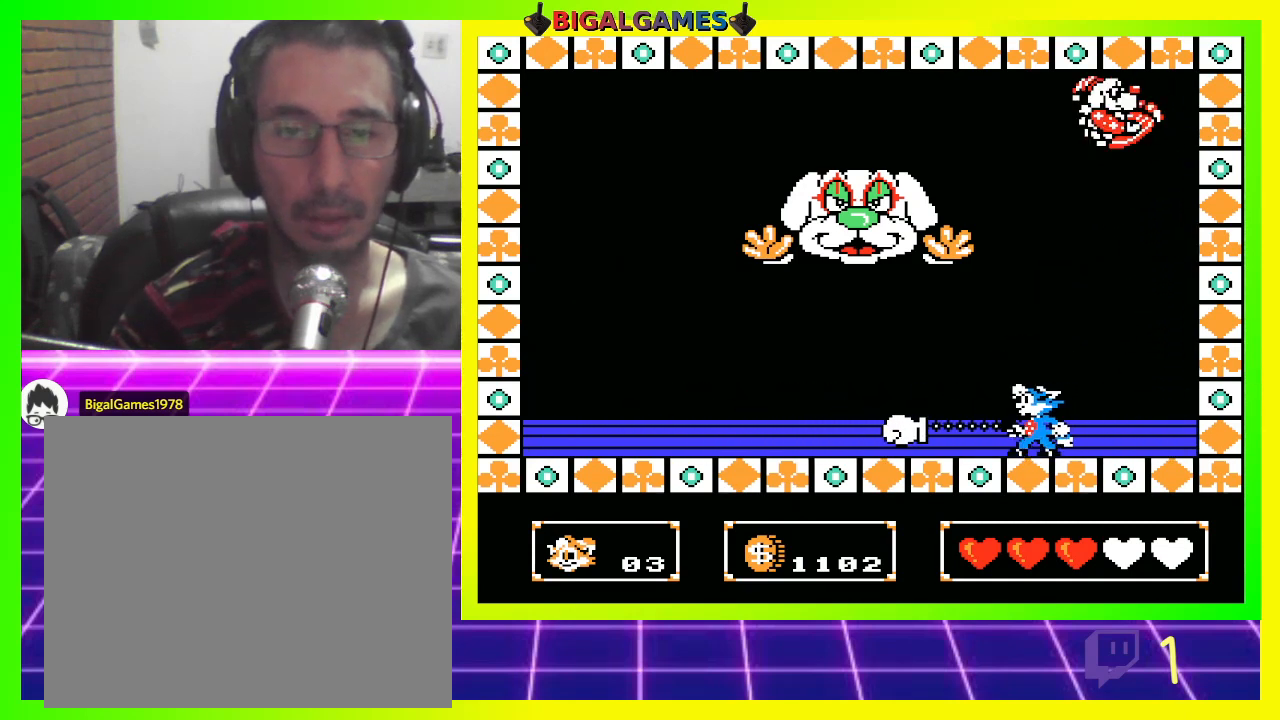
{"buttons": ["DPAD_LEFT"], "left_stick": "center", "right_stick": "center", "events": [[33, "DPAD_LEFT", "down"], [67, "CROSS", "up"]]}
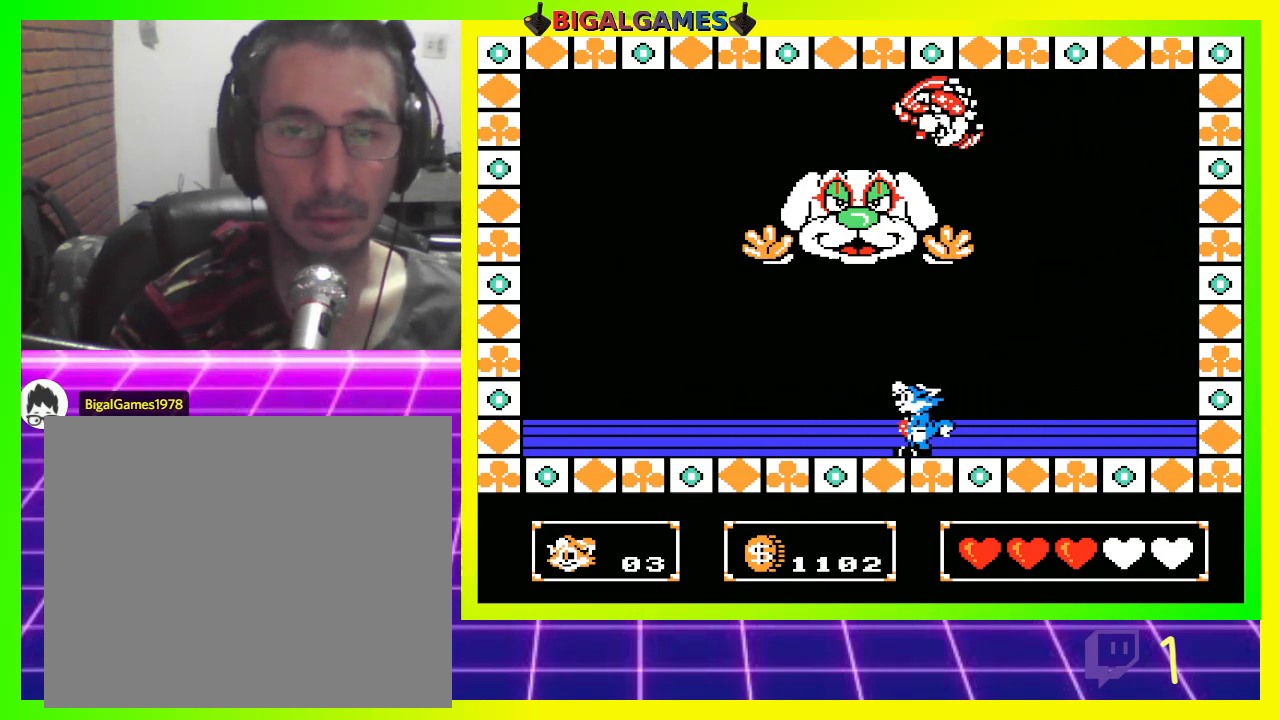
{"buttons": ["DPAD_LEFT"], "left_stick": "center", "right_stick": "center", "events": []}
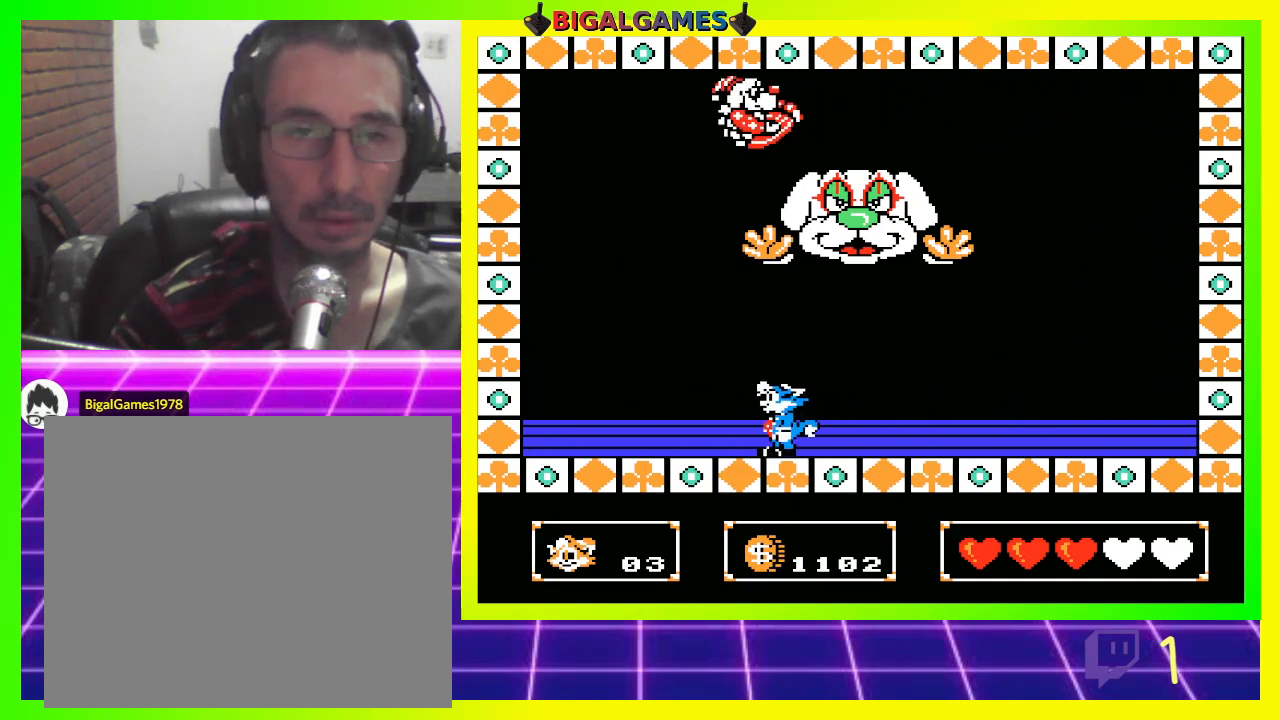
{"buttons": [], "left_stick": "center", "right_stick": "center", "events": [[167, "DPAD_LEFT", "up"], [233, "CROSS", "down"], [333, "CROSS", "up"], [400, "CROSS", "down"], [467, "CROSS", "up"]]}
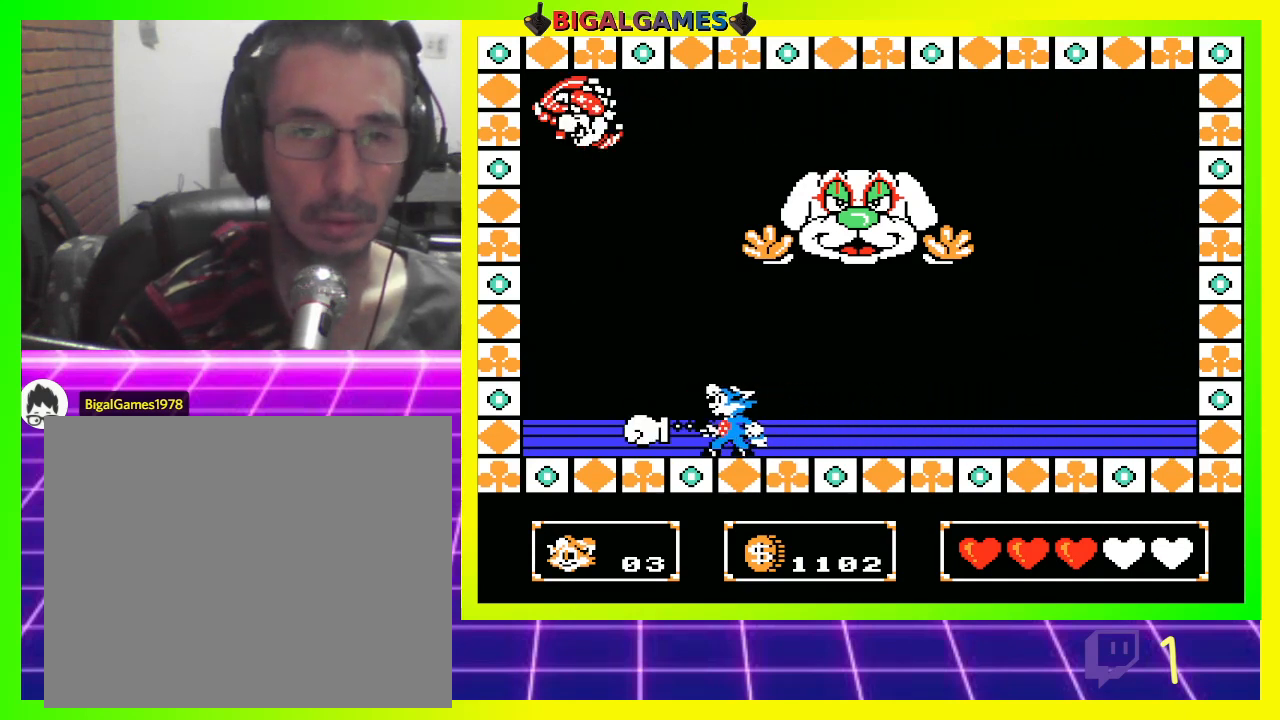
{"buttons": ["CROSS"], "left_stick": "center", "right_stick": "center", "events": [[67, "CROSS", "down"], [133, "CROSS", "up"], [233, "CROSS", "down"], [267, "CROSS", "up"], [367, "CROSS", "down"], [400, "CROSS", "up"], [500, "CROSS", "down"]]}
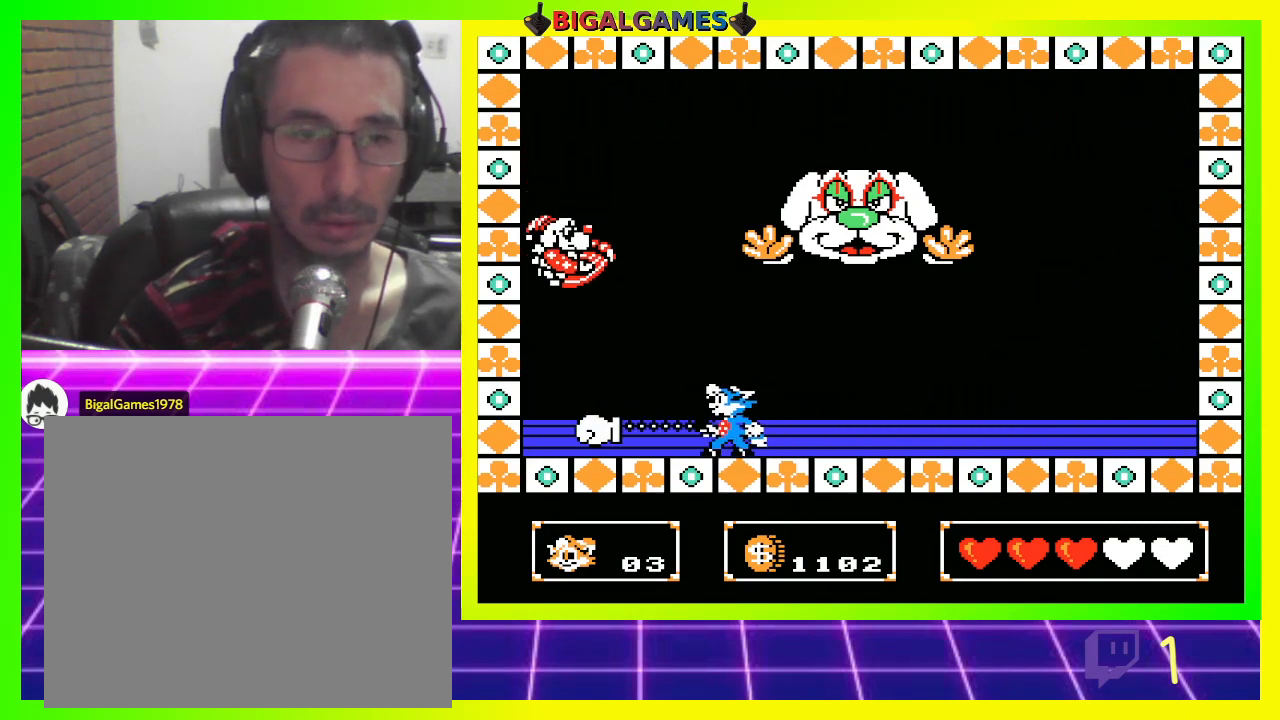
{"buttons": [], "left_stick": "center", "right_stick": "center", "events": [[67, "CROSS", "up"], [167, "CROSS", "down"], [200, "CROSS", "up"], [433, "CROSS", "down"], [500, "CROSS", "up"]]}
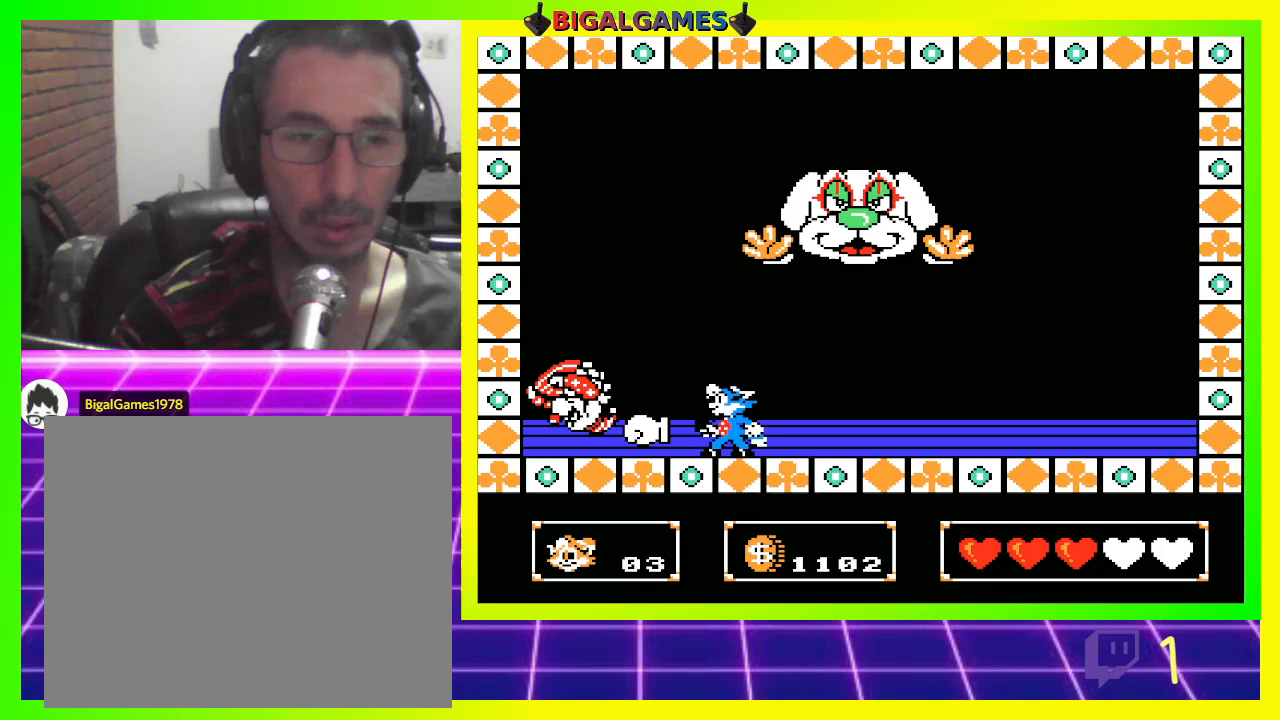
{"buttons": ["CIRCLE"], "left_stick": "center", "right_stick": "center", "events": [[100, "CROSS", "down"], [167, "CROSS", "up"], [267, "CIRCLE", "down"]]}
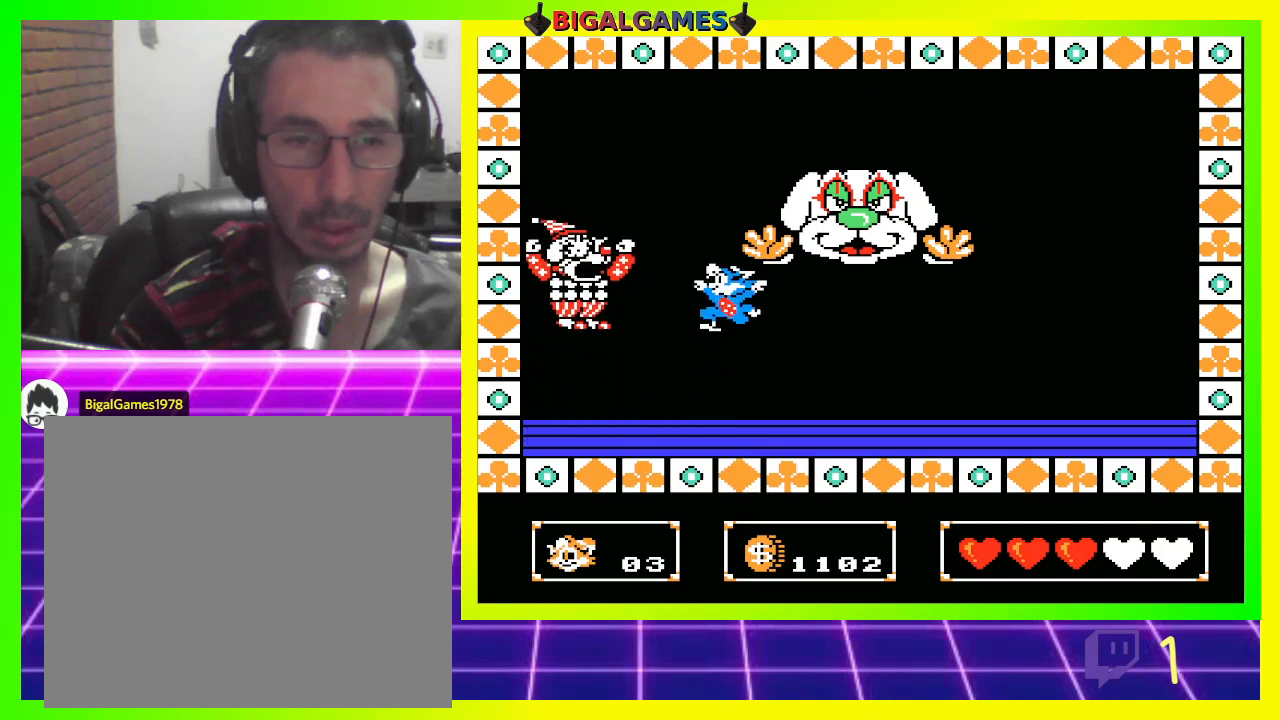
{"buttons": [], "left_stick": "center", "right_stick": "center", "events": [[33, "CIRCLE", "up"], [133, "DPAD_RIGHT", "down"], [467, "DPAD_RIGHT", "up"]]}
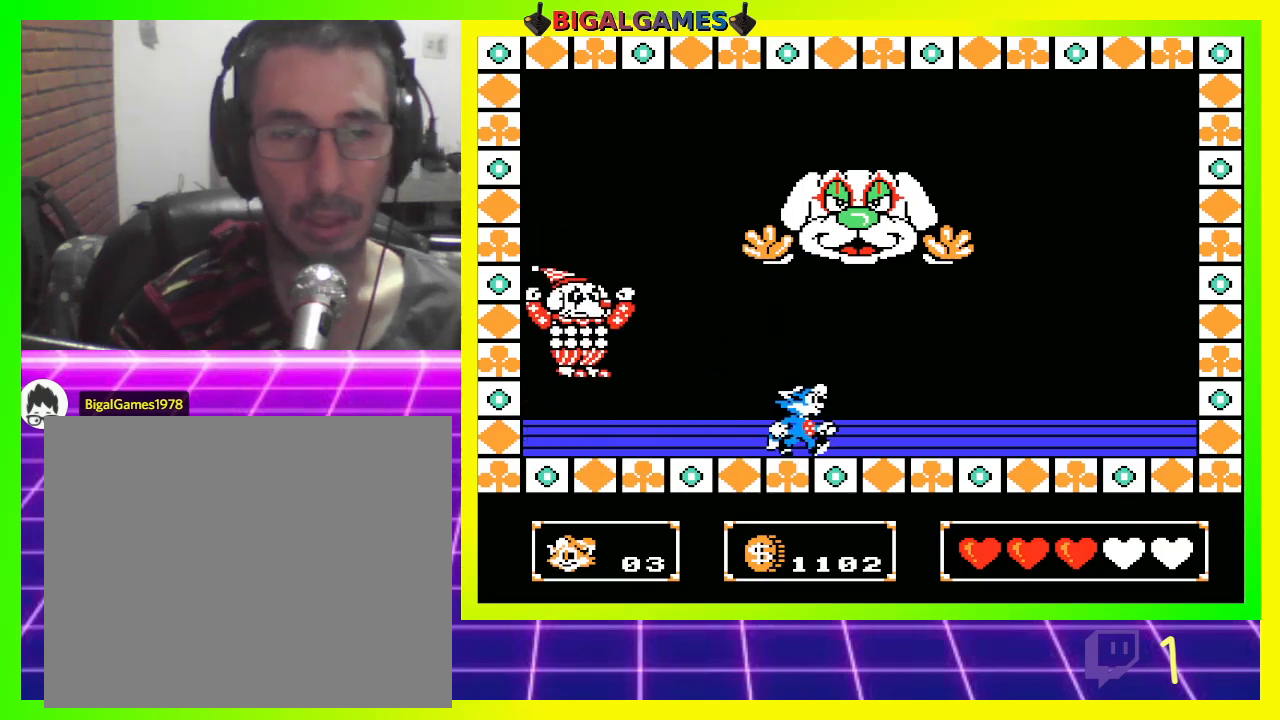
{"buttons": ["CROSS", "DPAD_LEFT"], "left_stick": "center", "right_stick": "center", "events": [[67, "DPAD_LEFT", "down"], [300, "DPAD_LEFT", "up"], [400, "DPAD_LEFT", "down"], [467, "CROSS", "down"]]}
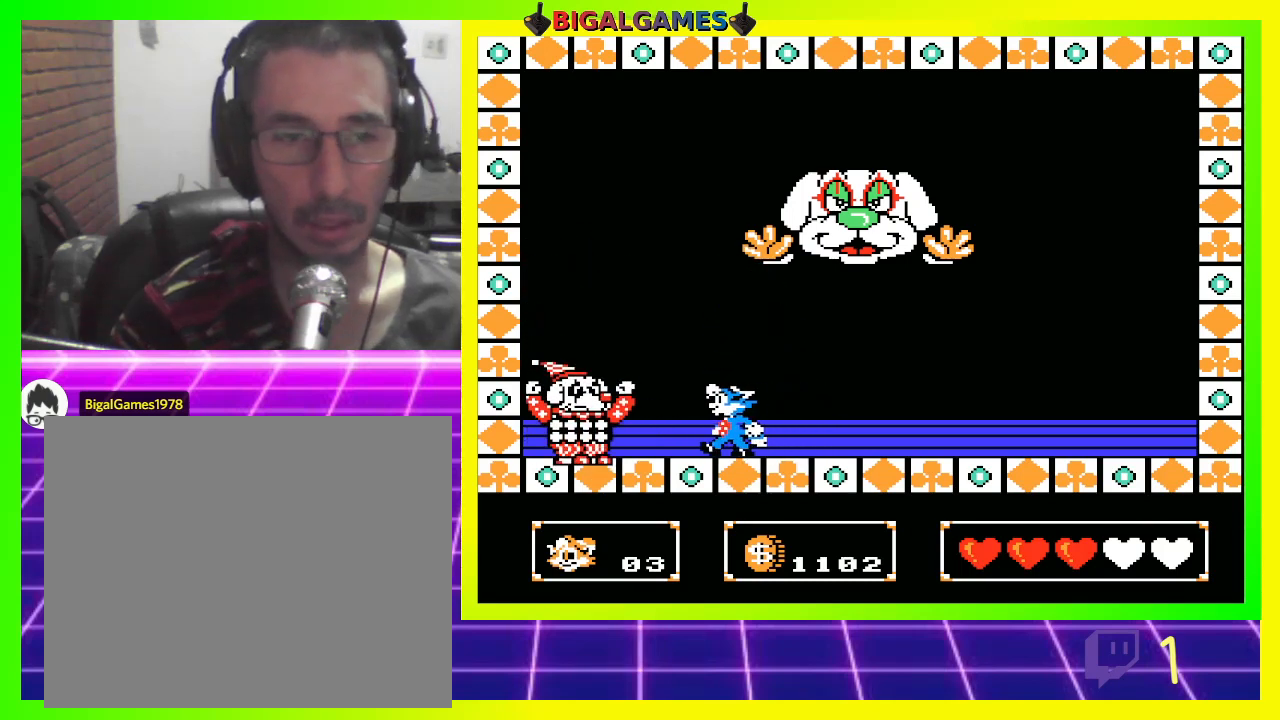
{"buttons": [], "left_stick": "center", "right_stick": "center", "events": [[67, "CROSS", "up"], [67, "DPAD_LEFT", "up"], [133, "CROSS", "down"], [200, "CROSS", "up"], [300, "CROSS", "down"], [333, "CROSS", "up"], [433, "CROSS", "down"], [500, "CROSS", "up"]]}
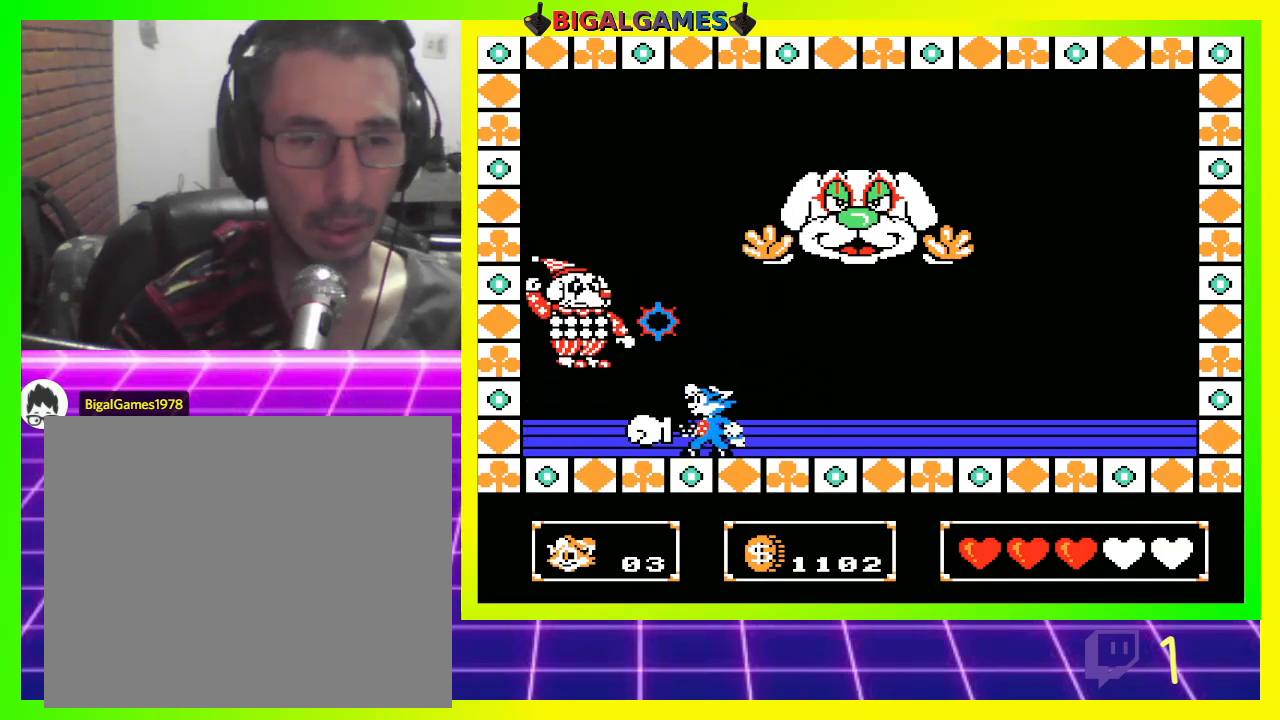
{"buttons": [], "left_stick": "center", "right_stick": "center", "events": [[100, "CROSS", "down"], [133, "CROSS", "up"], [233, "CROSS", "down"], [267, "CROSS", "up"], [367, "CROSS", "down"], [433, "CROSS", "up"]]}
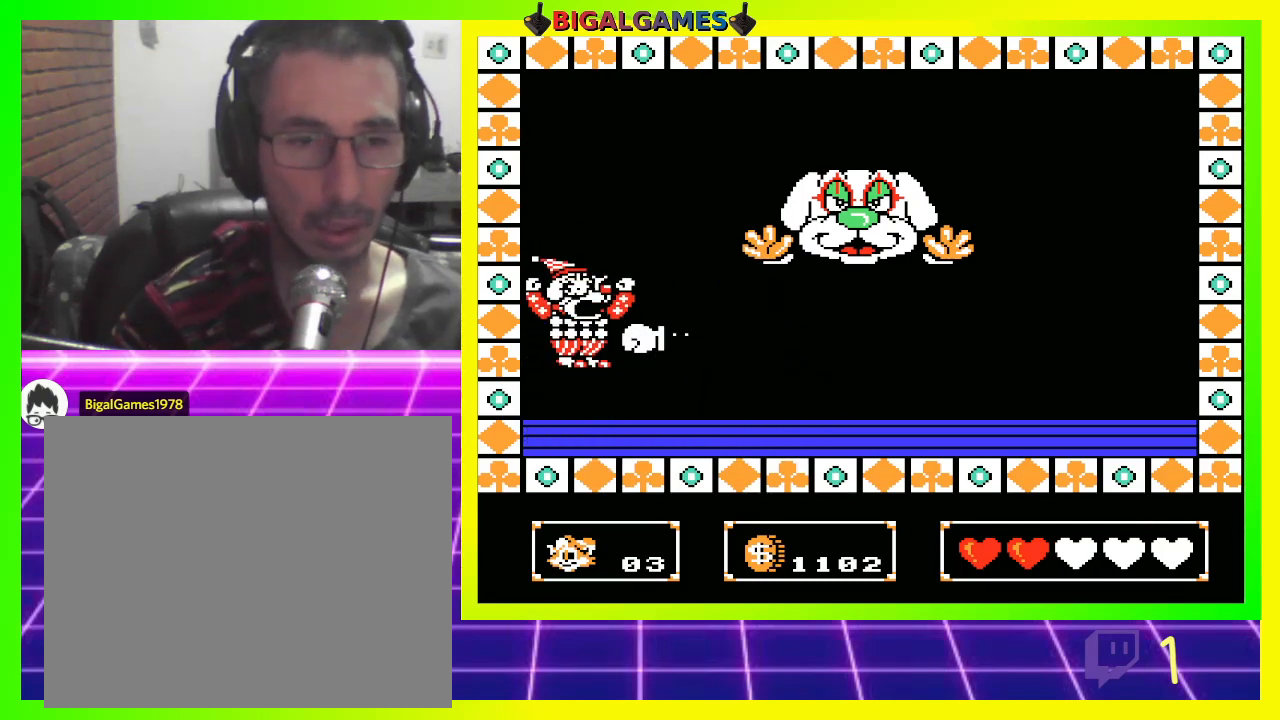
{"buttons": [], "left_stick": "center", "right_stick": "center", "events": [[33, "CROSS", "down"], [100, "CROSS", "up"], [167, "CROSS", "down"], [233, "CROSS", "up"], [367, "CIRCLE", "down"], [467, "CIRCLE", "up"]]}
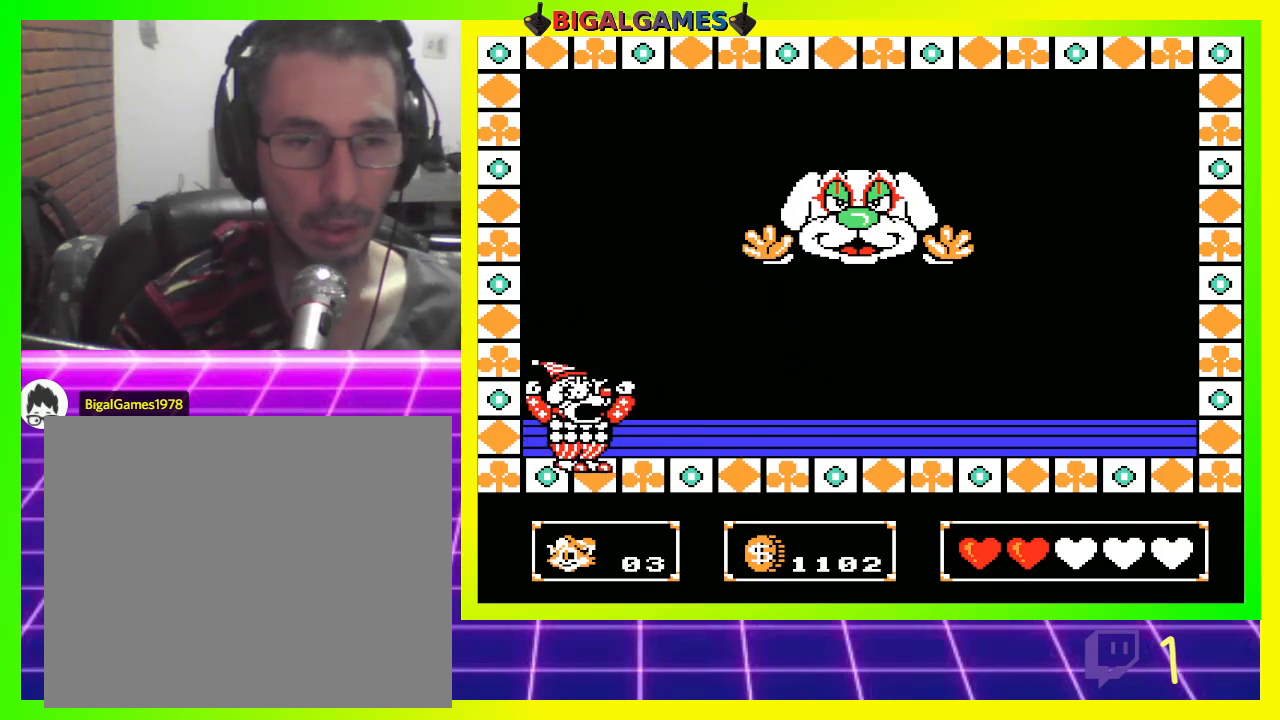
{"buttons": [], "left_stick": "center", "right_stick": "center", "events": [[33, "CROSS", "down"], [133, "CROSS", "up"], [167, "CROSS", "down"], [267, "CROSS", "up"], [367, "CROSS", "down"], [433, "CROSS", "up"]]}
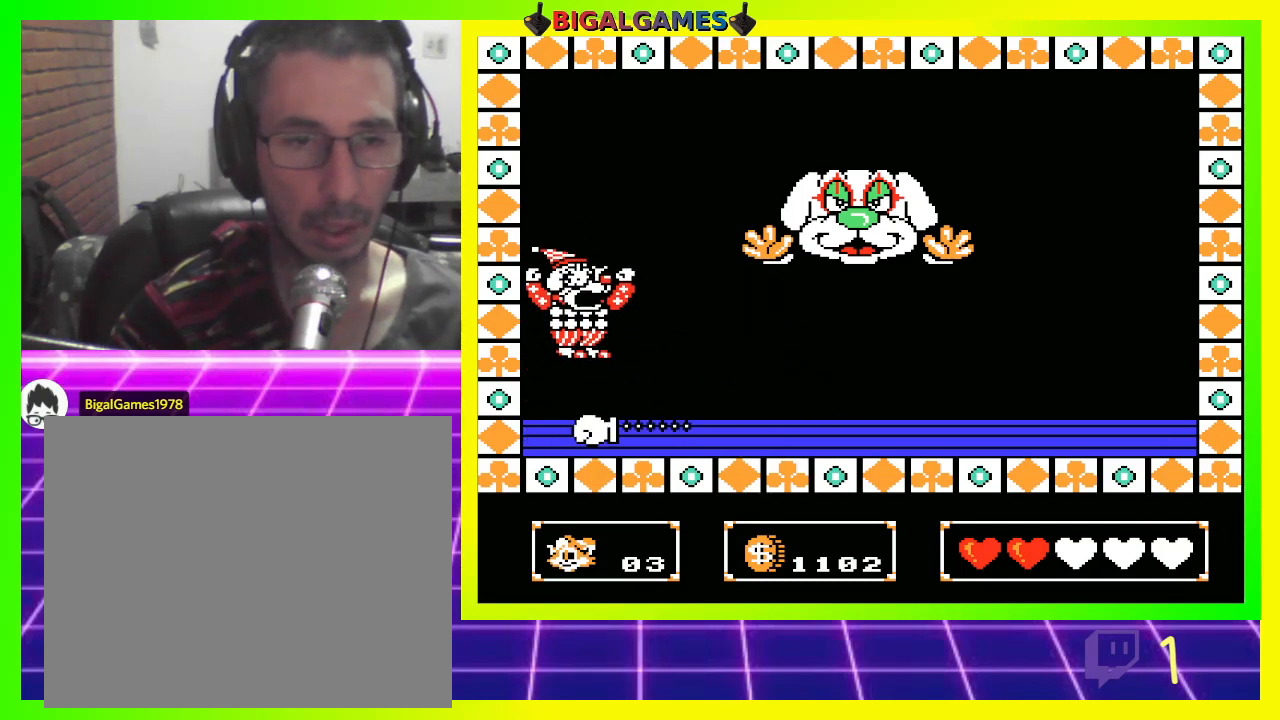
{"buttons": ["CROSS"], "left_stick": "center", "right_stick": "center", "events": [[33, "CROSS", "down"], [67, "CROSS", "up"], [167, "CROSS", "down"], [200, "CROSS", "up"], [300, "CIRCLE", "down"], [367, "CIRCLE", "up"], [433, "CROSS", "down"]]}
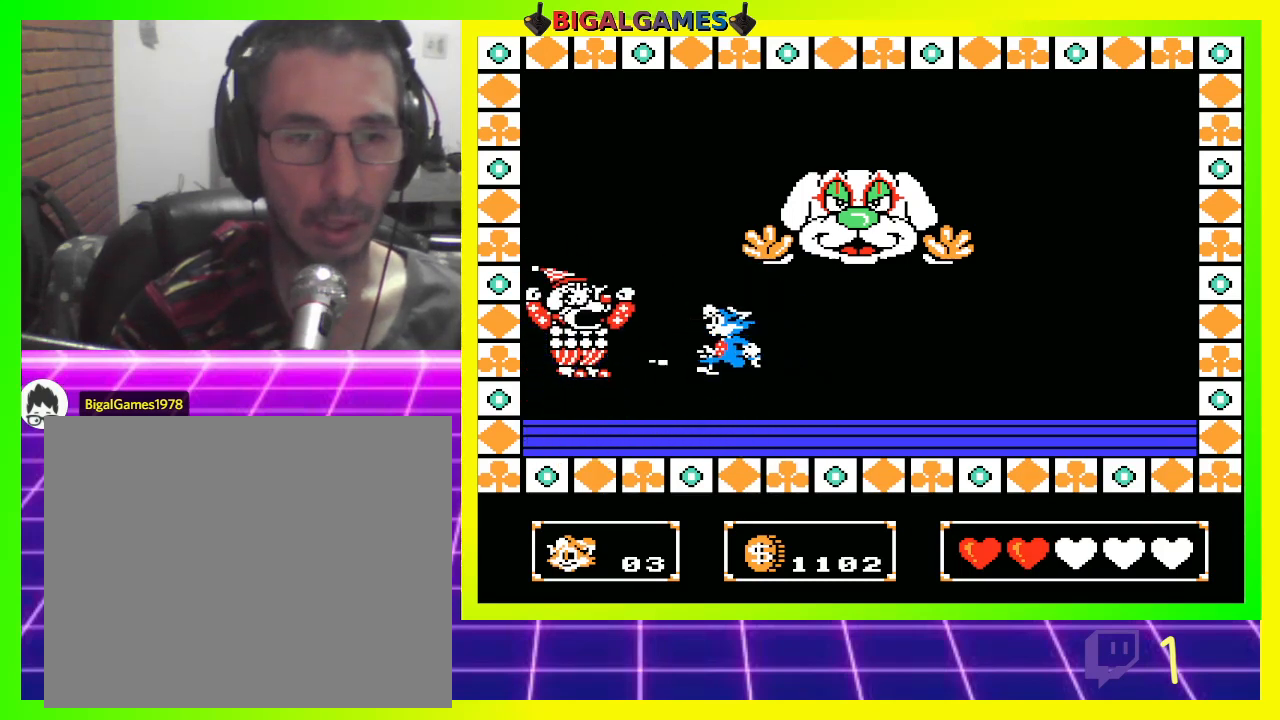
{"buttons": [], "left_stick": "center", "right_stick": "center", "events": [[33, "CROSS", "up"], [100, "CROSS", "down"], [167, "CROSS", "up"], [233, "CROSS", "down"], [333, "CROSS", "up"], [400, "CROSS", "down"], [467, "CROSS", "up"]]}
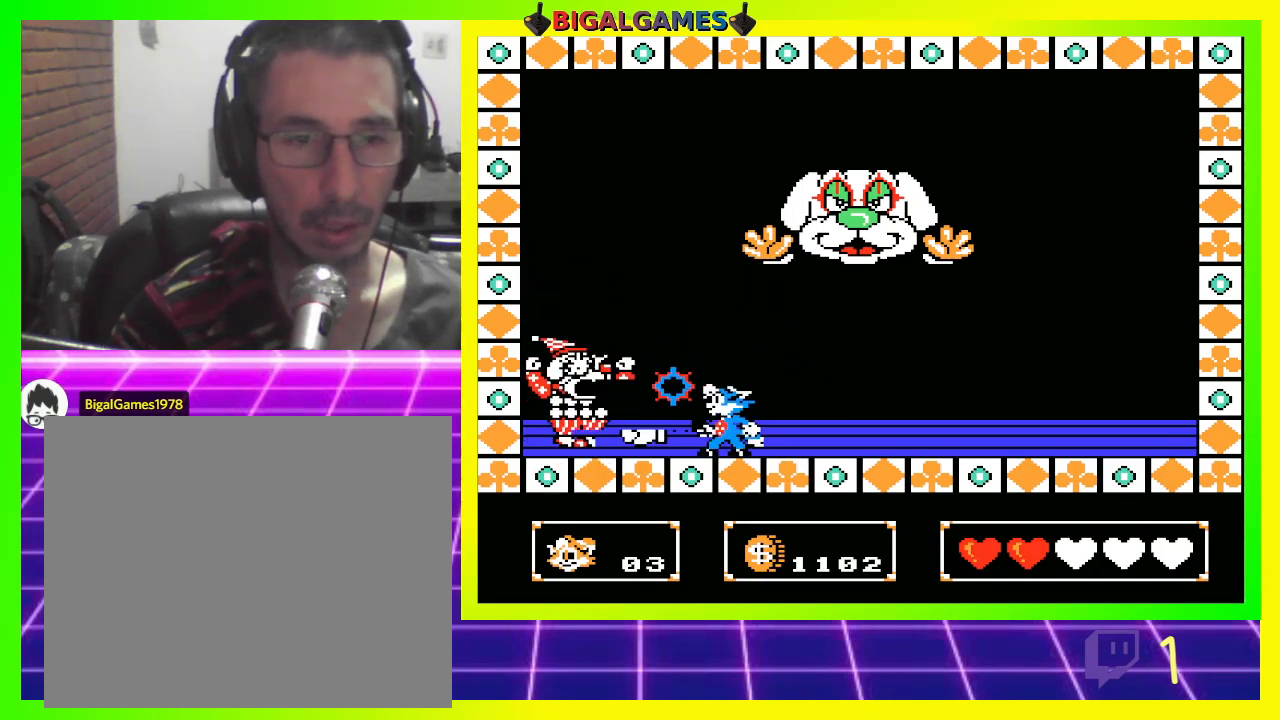
{"buttons": [], "left_stick": "center", "right_stick": "center", "events": [[67, "CIRCLE", "down"], [133, "CIRCLE", "up"], [200, "CROSS", "down"], [300, "CROSS", "up"], [367, "CROSS", "down"], [433, "CROSS", "up"]]}
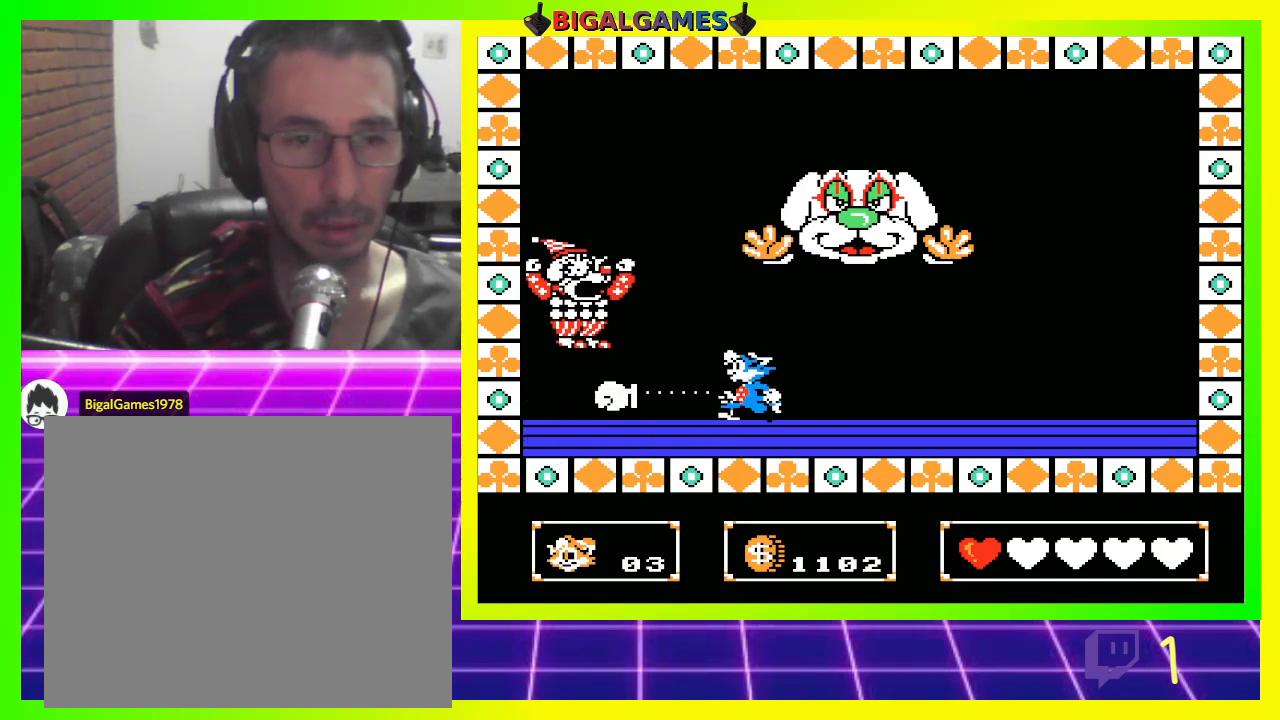
{"buttons": [], "left_stick": "center", "right_stick": "center", "events": [[167, "CIRCLE", "down"], [233, "CROSS", "down"], [233, "DPAD_LEFT", "down"], [267, "CIRCLE", "up"], [300, "CROSS", "up"], [367, "CIRCLE", "down"], [367, "CROSS", "down"], [367, "DPAD_LEFT", "up"], [433, "CIRCLE", "up"], [433, "CROSS", "up"]]}
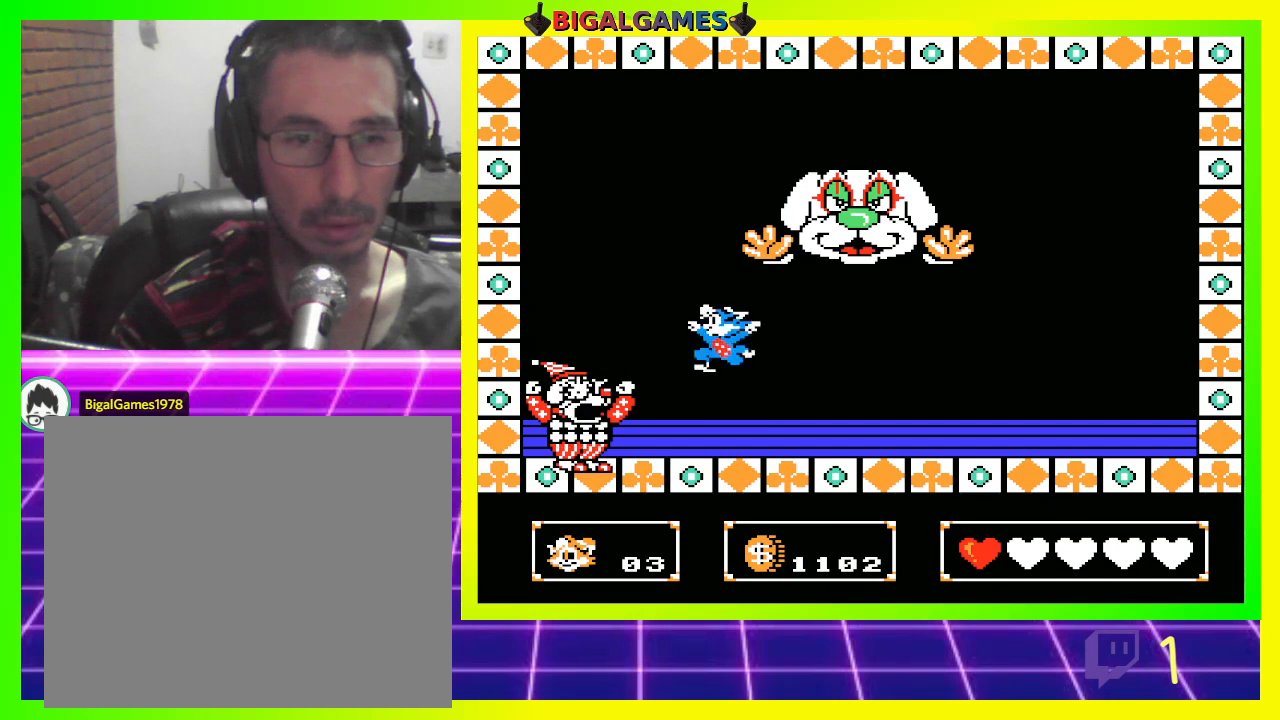
{"buttons": ["CROSS", "CIRCLE"], "left_stick": "center", "right_stick": "center", "events": [[33, "CROSS", "down"], [100, "CROSS", "up"], [167, "CROSS", "down"], [200, "CIRCLE", "down"], [233, "CIRCLE", "up"], [233, "CROSS", "up"], [333, "CIRCLE", "down"], [333, "CROSS", "down"], [367, "CIRCLE", "up"], [367, "CROSS", "up"], [467, "CIRCLE", "down"], [467, "CROSS", "down"]]}
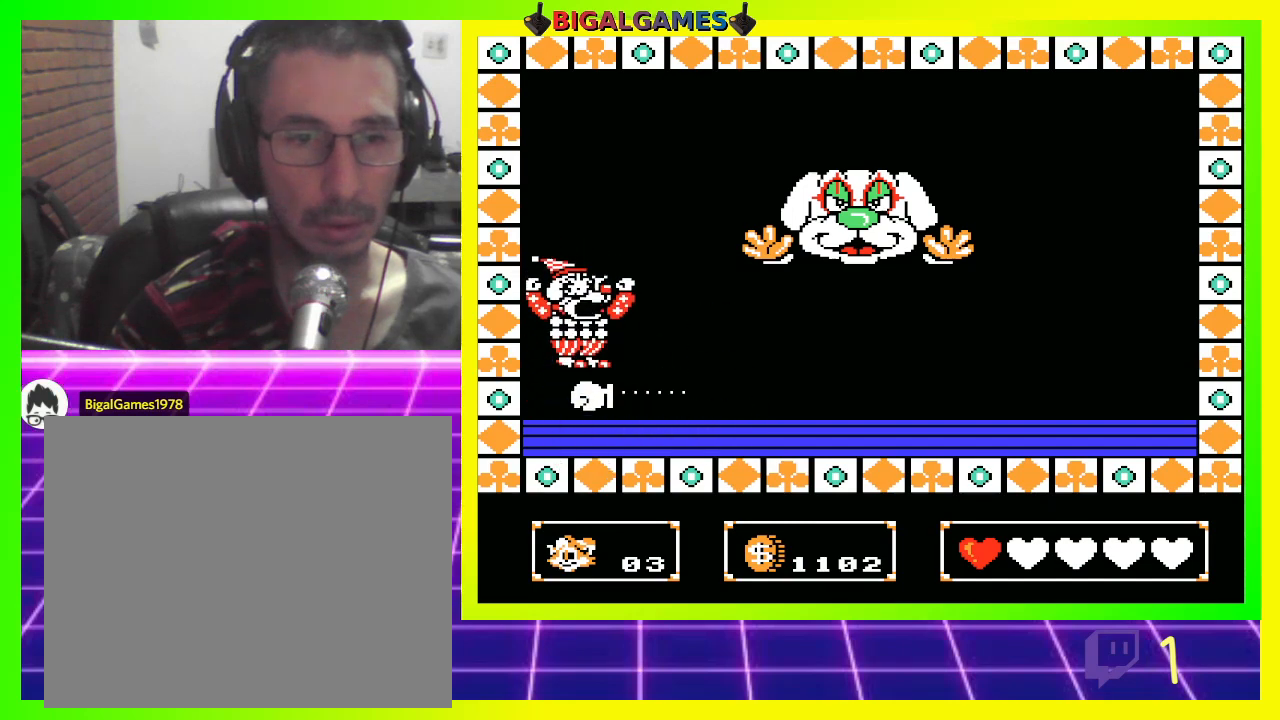
{"buttons": [], "left_stick": "center", "right_stick": "center", "events": [[33, "CIRCLE", "up"], [33, "CROSS", "up"], [133, "CIRCLE", "down"], [133, "CROSS", "down"], [167, "CIRCLE", "up"], [167, "CROSS", "up"], [267, "CIRCLE", "down"], [267, "CROSS", "down"], [333, "CIRCLE", "up"], [333, "CROSS", "up"], [433, "CIRCLE", "down"], [433, "CROSS", "down"], [467, "CIRCLE", "up"], [467, "CROSS", "up"]]}
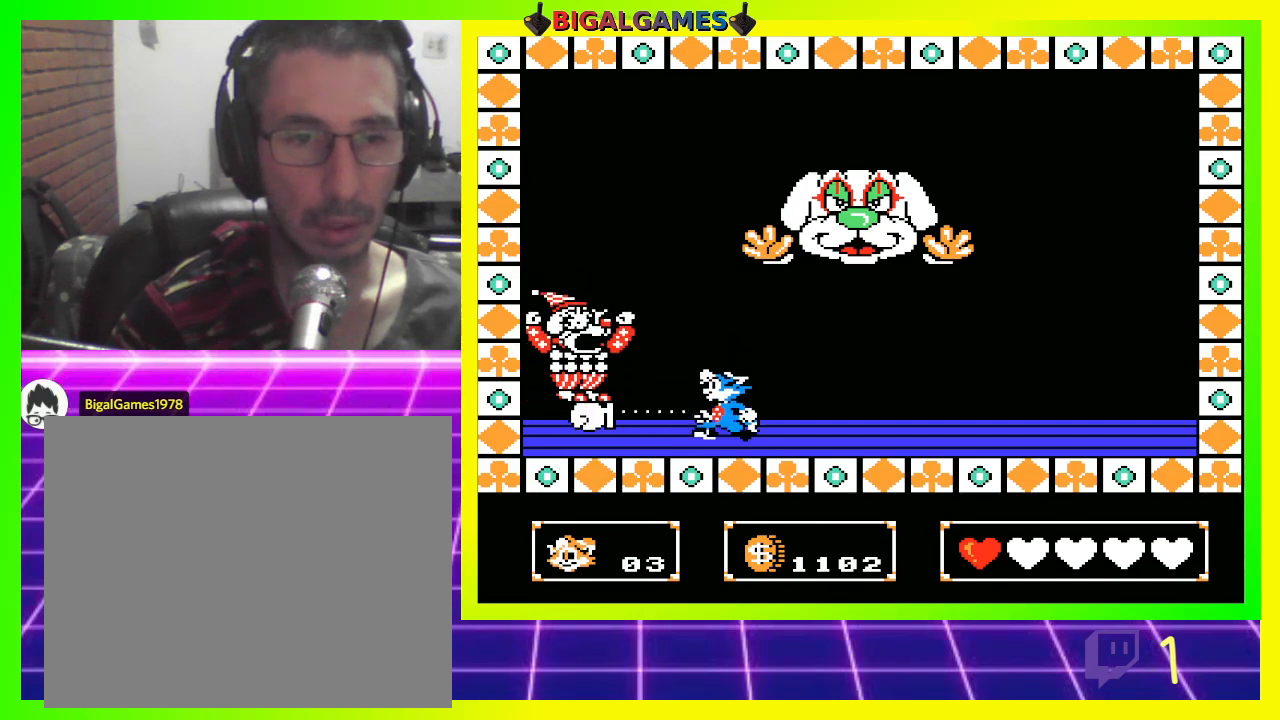
{"buttons": [], "left_stick": "center", "right_stick": "center", "events": [[67, "CIRCLE", "down"], [67, "CROSS", "down"], [133, "CIRCLE", "up"], [133, "CROSS", "up"], [200, "CIRCLE", "down"], [233, "CROSS", "down"], [267, "CIRCLE", "up"], [267, "CROSS", "up"], [367, "CIRCLE", "down"], [367, "CROSS", "down"], [433, "CIRCLE", "up"], [433, "CROSS", "up"]]}
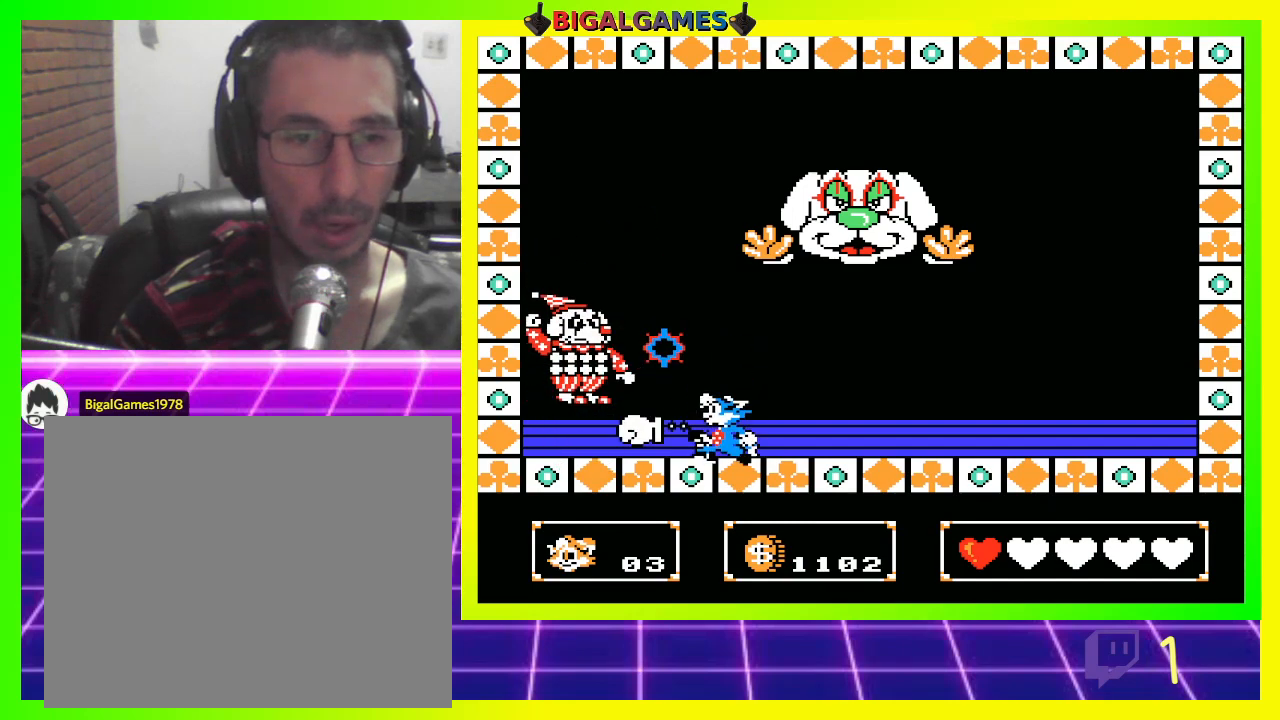
{"buttons": ["CROSS", "CIRCLE"], "left_stick": "center", "right_stick": "center", "events": [[33, "CIRCLE", "down"], [33, "CROSS", "down"], [67, "CIRCLE", "up"], [100, "CROSS", "up"], [167, "CIRCLE", "down"], [167, "CROSS", "down"], [233, "CIRCLE", "up"], [233, "CROSS", "up"], [333, "CIRCLE", "down"], [333, "CROSS", "down"], [367, "CIRCLE", "up"], [367, "CROSS", "up"], [467, "CIRCLE", "down"], [467, "CROSS", "down"]]}
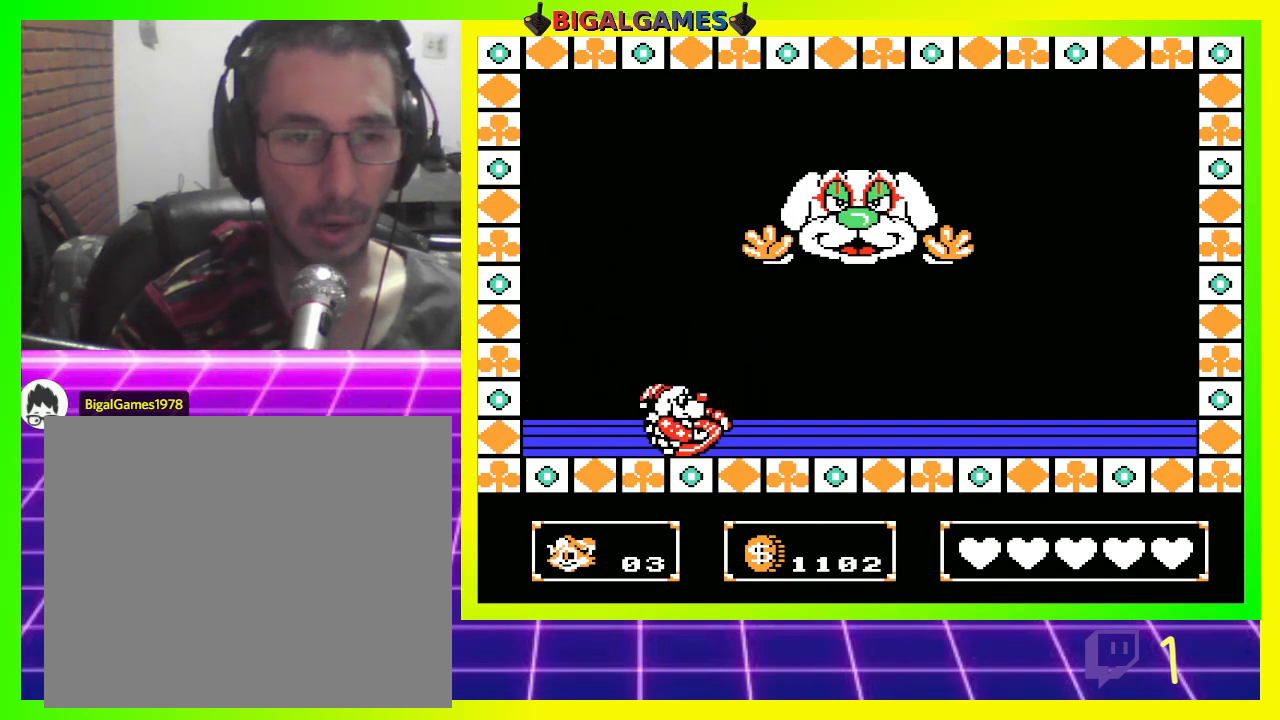
{"buttons": [], "left_stick": "center", "right_stick": "center", "events": [[33, "CIRCLE", "up"], [33, "CROSS", "up"], [133, "CIRCLE", "down"], [133, "CROSS", "down"], [167, "CIRCLE", "up"], [167, "CROSS", "up"], [267, "CIRCLE", "down"], [267, "CROSS", "down"], [333, "CIRCLE", "up"], [333, "CROSS", "up"], [433, "CIRCLE", "down"], [433, "CROSS", "down"], [500, "CIRCLE", "up"], [500, "CROSS", "up"]]}
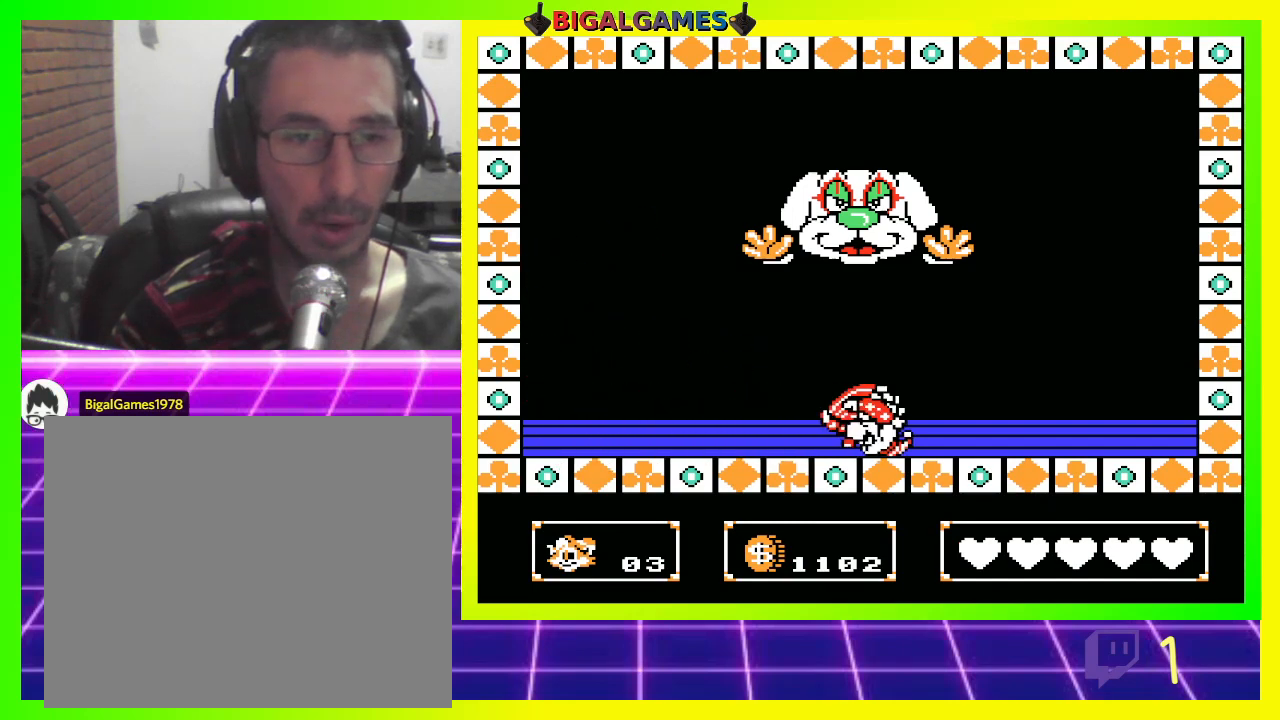
{"buttons": [], "left_stick": "center", "right_stick": "center", "events": [[67, "DPAD_LEFT", "down"], [167, "DPAD_LEFT", "up"]]}
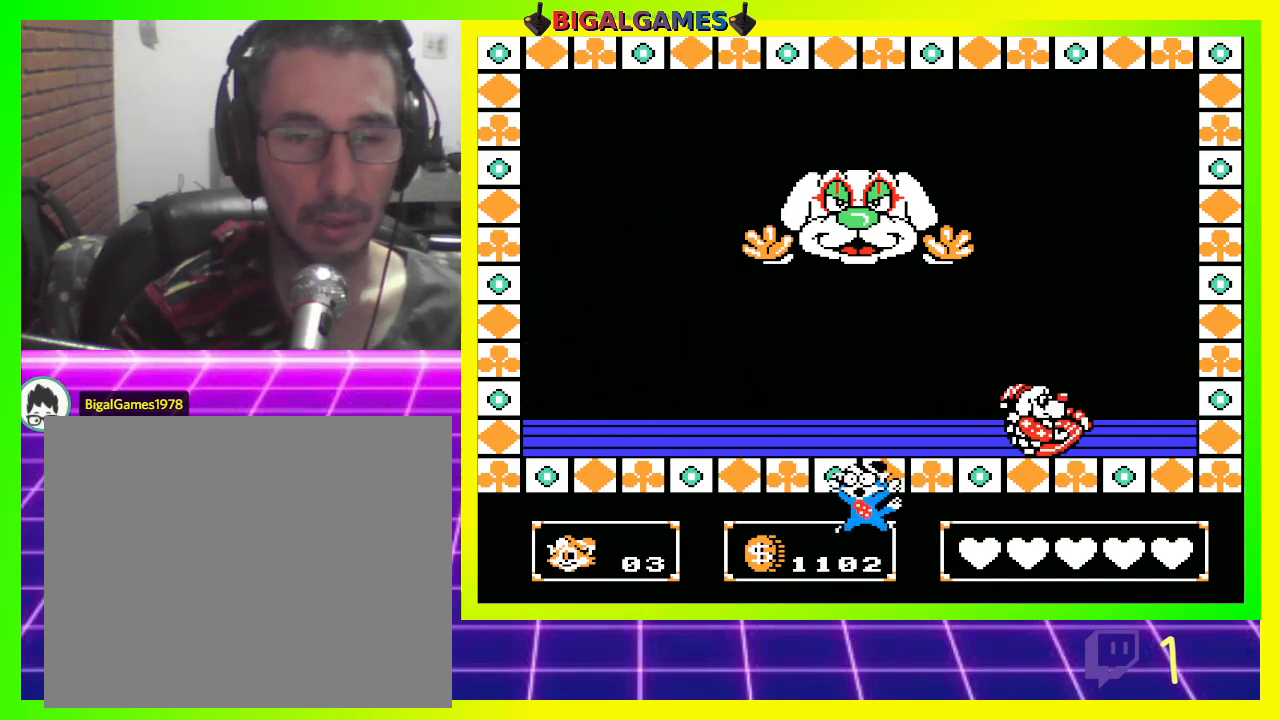
{"buttons": [], "left_stick": "center", "right_stick": "center", "events": []}
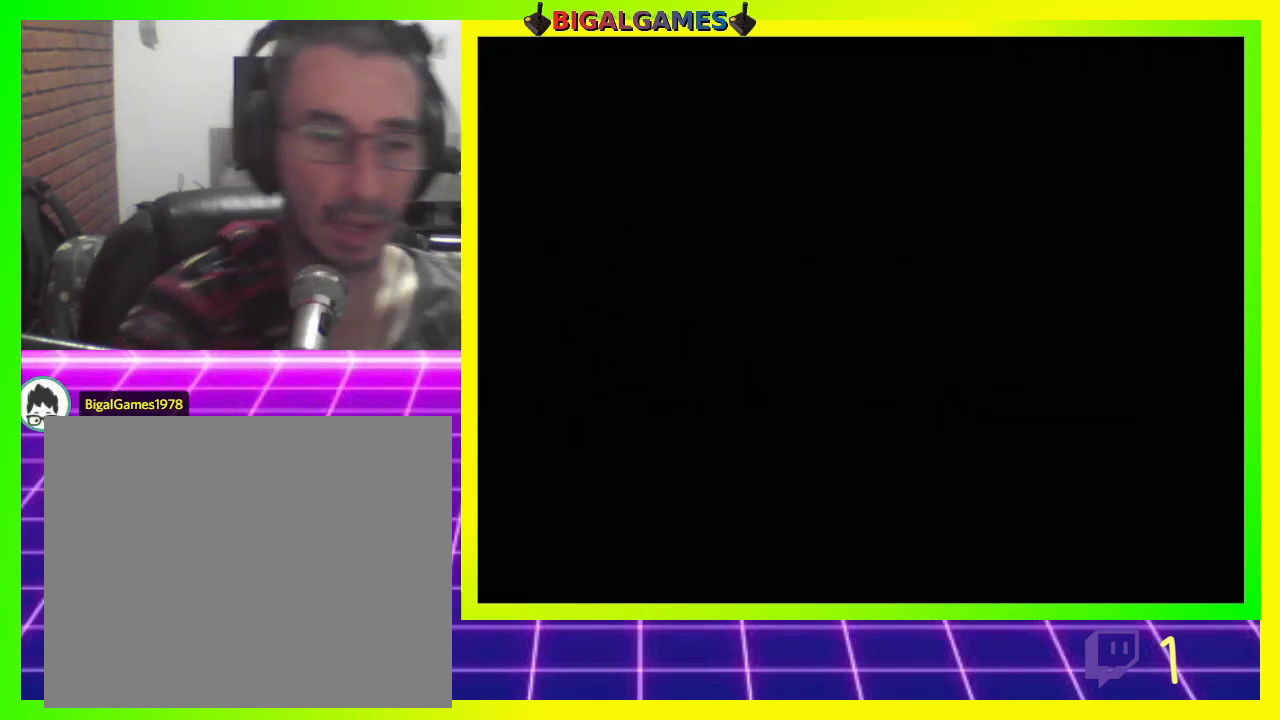
{"buttons": [], "left_stick": "center", "right_stick": "center", "events": []}
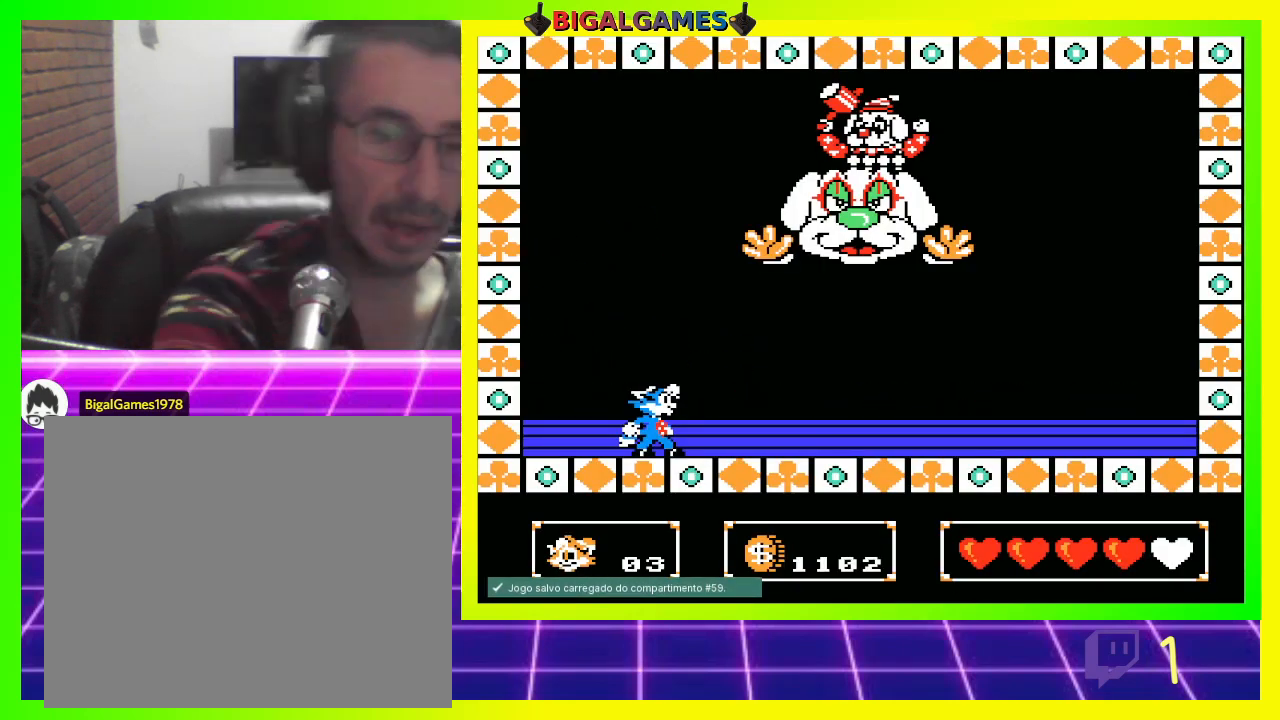
{"buttons": ["DPAD_RIGHT"], "left_stick": "center", "right_stick": "center", "events": [[67, "DPAD_RIGHT", "down"]]}
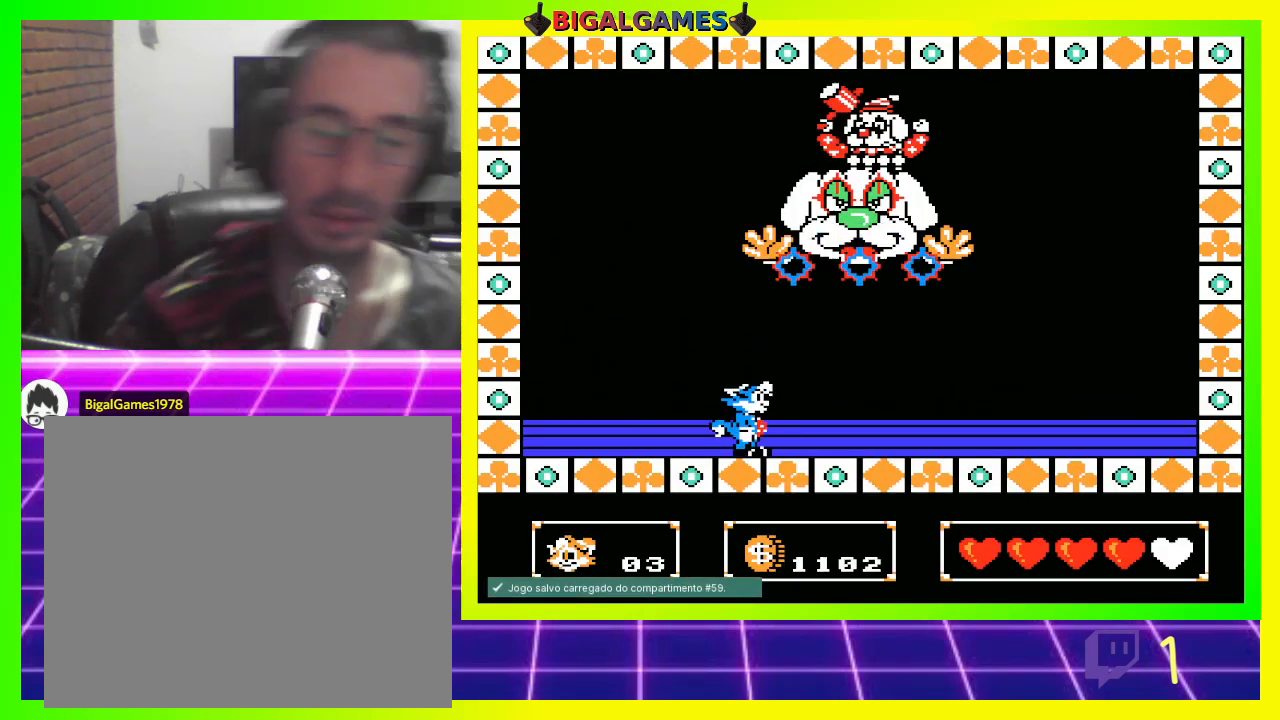
{"buttons": ["DPAD_LEFT"], "left_stick": "center", "right_stick": "center", "events": [[167, "DPAD_RIGHT", "up"], [333, "DPAD_RIGHT", "down"], [367, "DPAD_RIGHT", "up"], [467, "DPAD_LEFT", "down"]]}
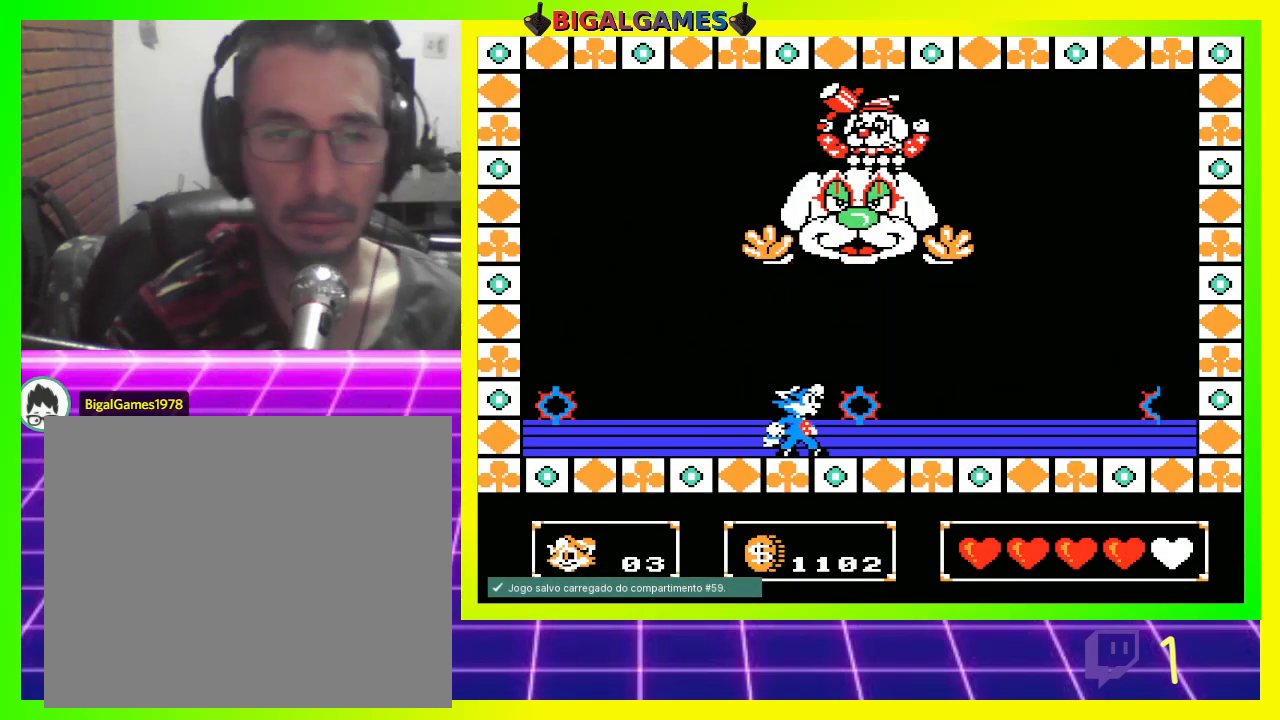
{"buttons": ["DPAD_RIGHT"], "left_stick": "center", "right_stick": "center", "events": [[233, "DPAD_LEFT", "up"], [367, "DPAD_RIGHT", "down"]]}
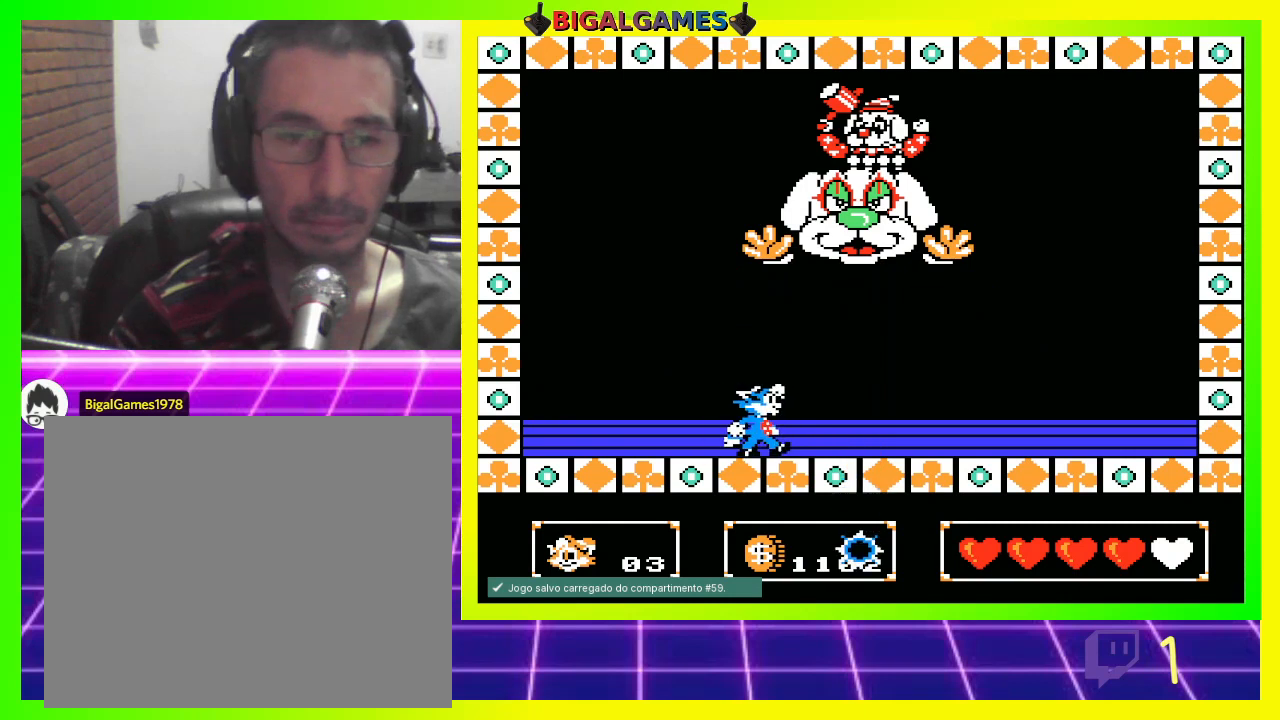
{"buttons": ["DPAD_UP"], "left_stick": "center", "right_stick": "center", "events": [[333, "DPAD_RIGHT", "up"], [433, "CIRCLE", "down"], [433, "DPAD_UP", "down"], [500, "CIRCLE", "up"]]}
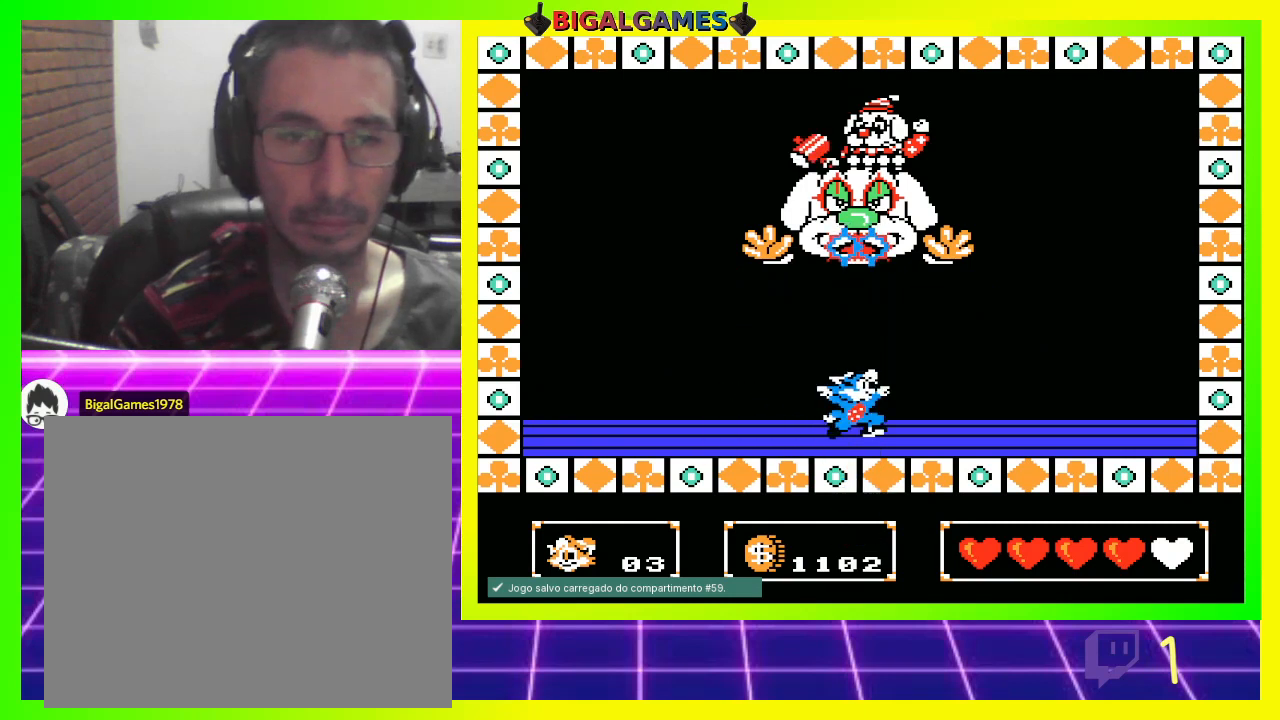
{"buttons": [], "left_stick": "center", "right_stick": "center", "events": [[100, "CROSS", "down"], [167, "CROSS", "up"], [267, "CROSS", "down"], [267, "DPAD_UP", "up"], [333, "CROSS", "up"]]}